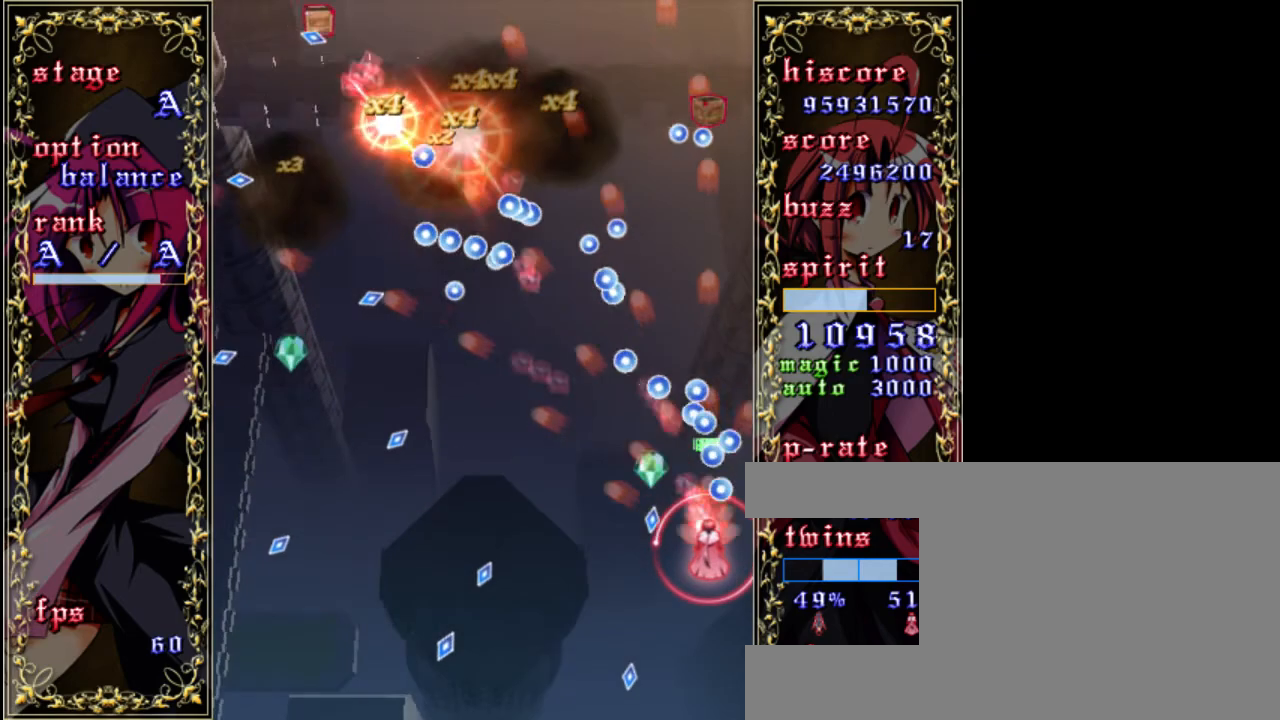
Gameplay with keyboard; each line is a JSON object with the keys held at the frame after it. "events" lists presses ("down") and releases ("up") of "a", "c", "d", "down", "left", "right", "s", "shift", "up", "x" and "z" between this image and that frame as [ms after this image, input, new state], when the widget could be followed in between. No other keys are recorded. Mouse input is not recorded.
{"keys": ["left", "z"], "events": [[50, "left", "down"]]}
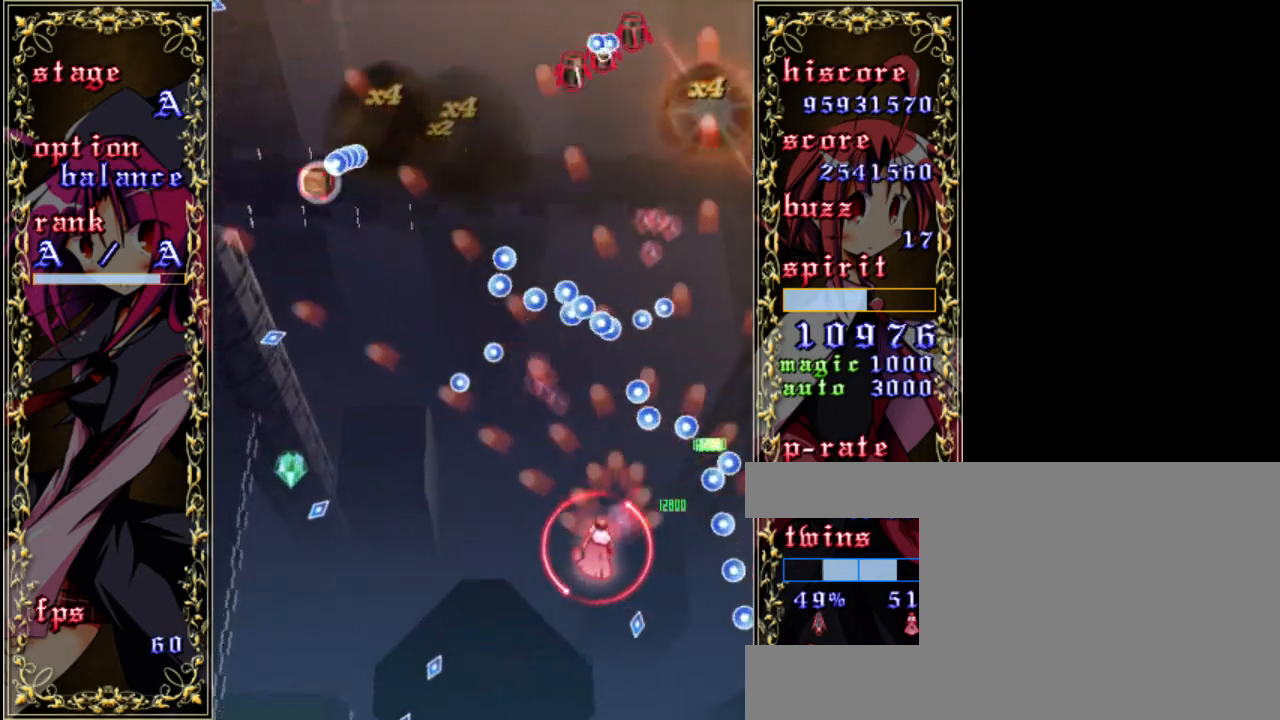
{"keys": ["down", "left", "z"], "events": [[317, "down", "down"]]}
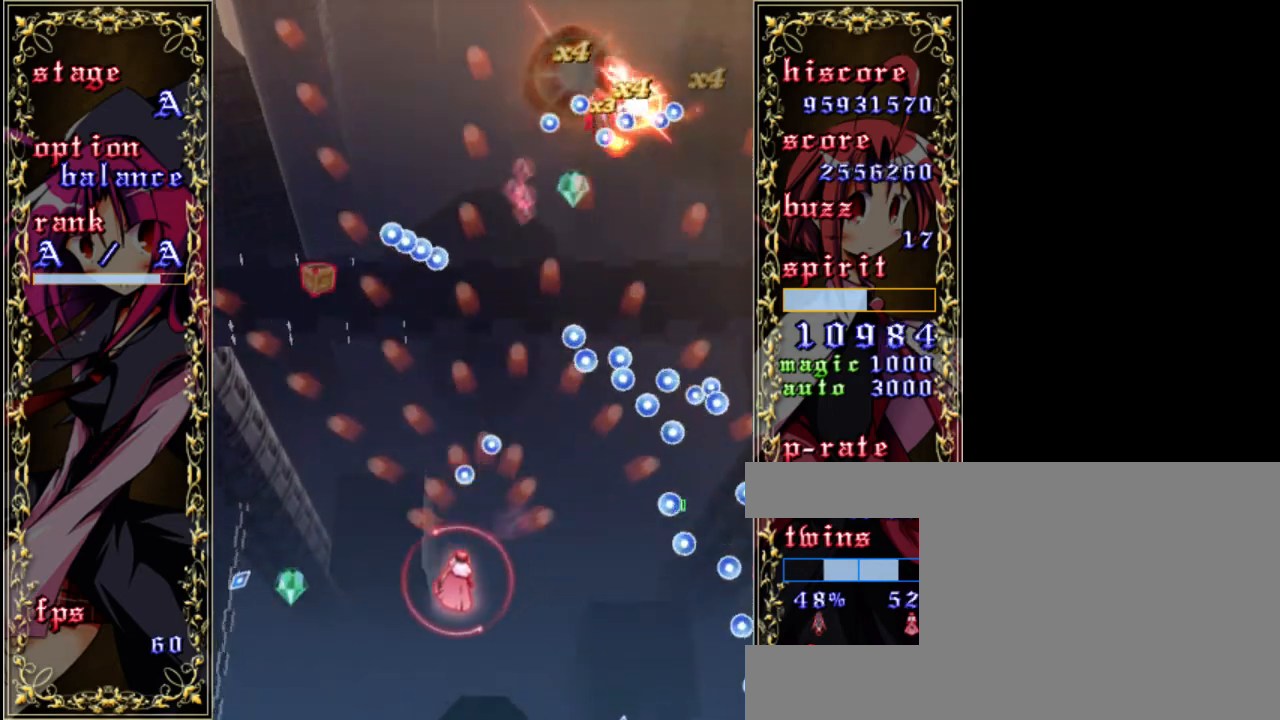
{"keys": ["left", "z"], "events": [[17, "down", "up"], [317, "down", "down"], [450, "down", "up"]]}
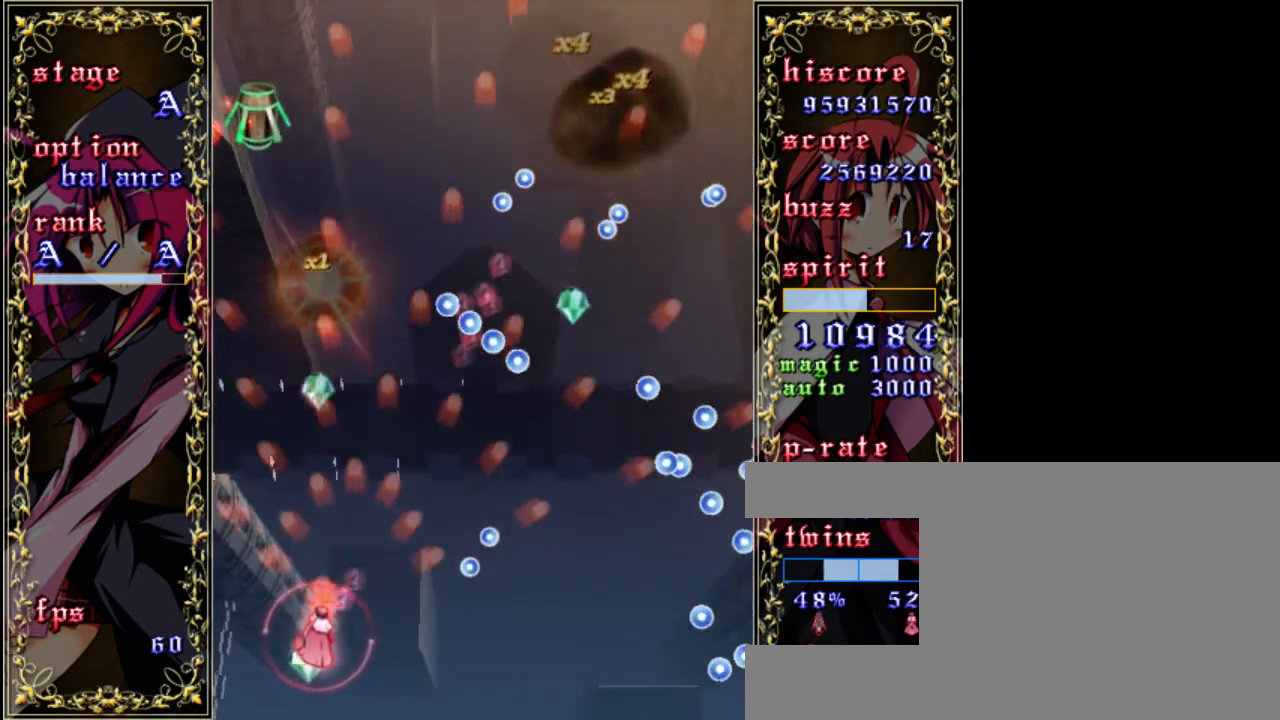
{"keys": ["up", "z"], "events": [[83, "up", "down"], [117, "left", "up"], [150, "a", "down"], [250, "a", "up"]]}
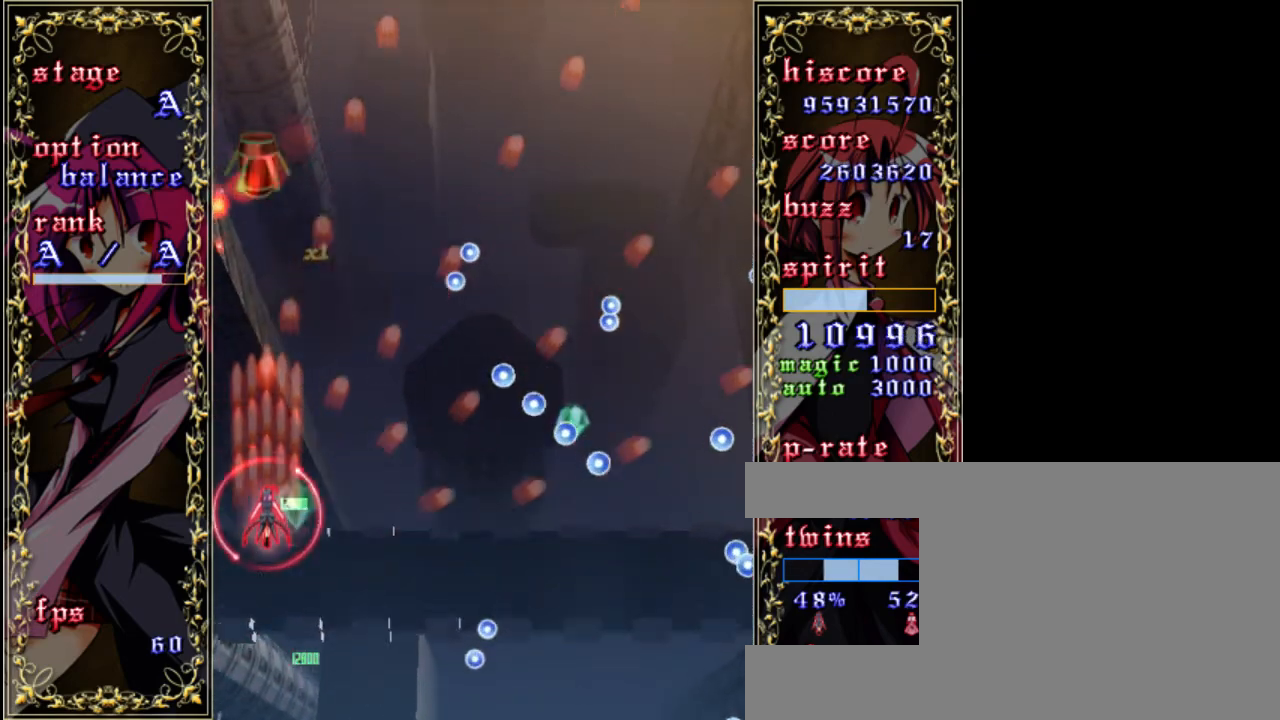
{"keys": ["z"], "events": [[50, "up", "up"]]}
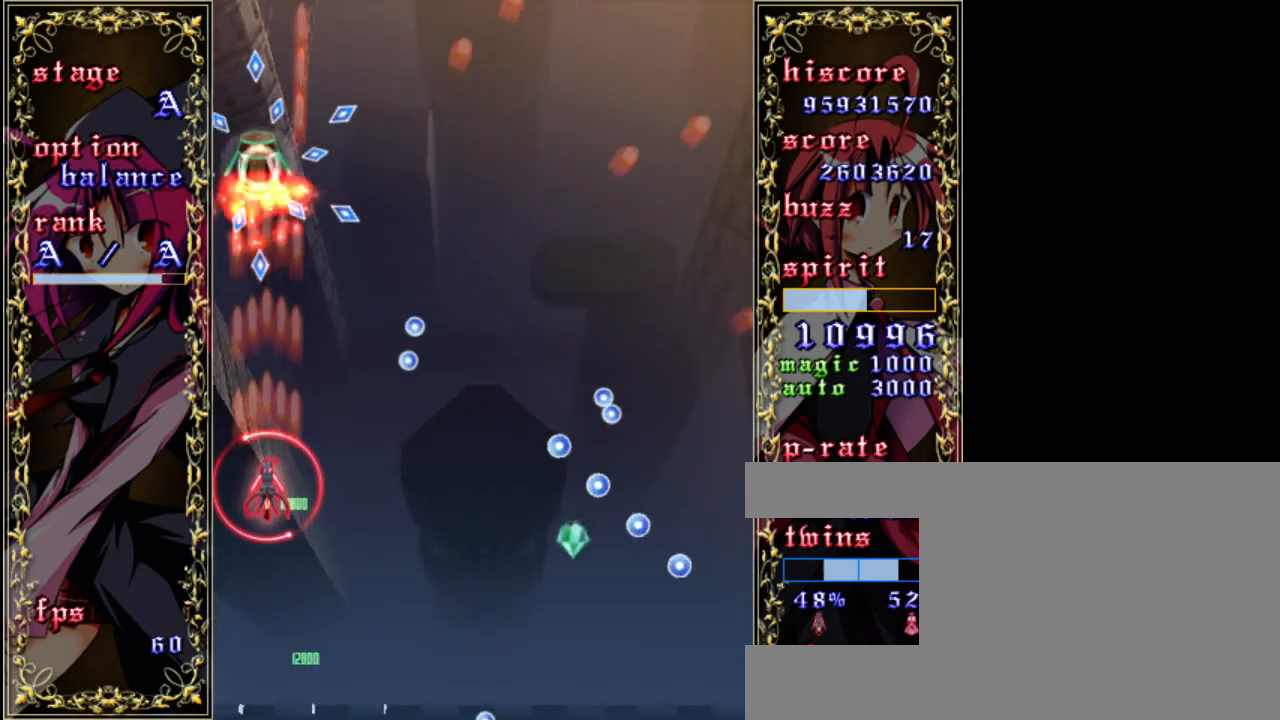
{"keys": ["up", "z"], "events": [[67, "a", "down"], [233, "a", "up"], [283, "up", "down"], [317, "right", "down"], [450, "right", "up"]]}
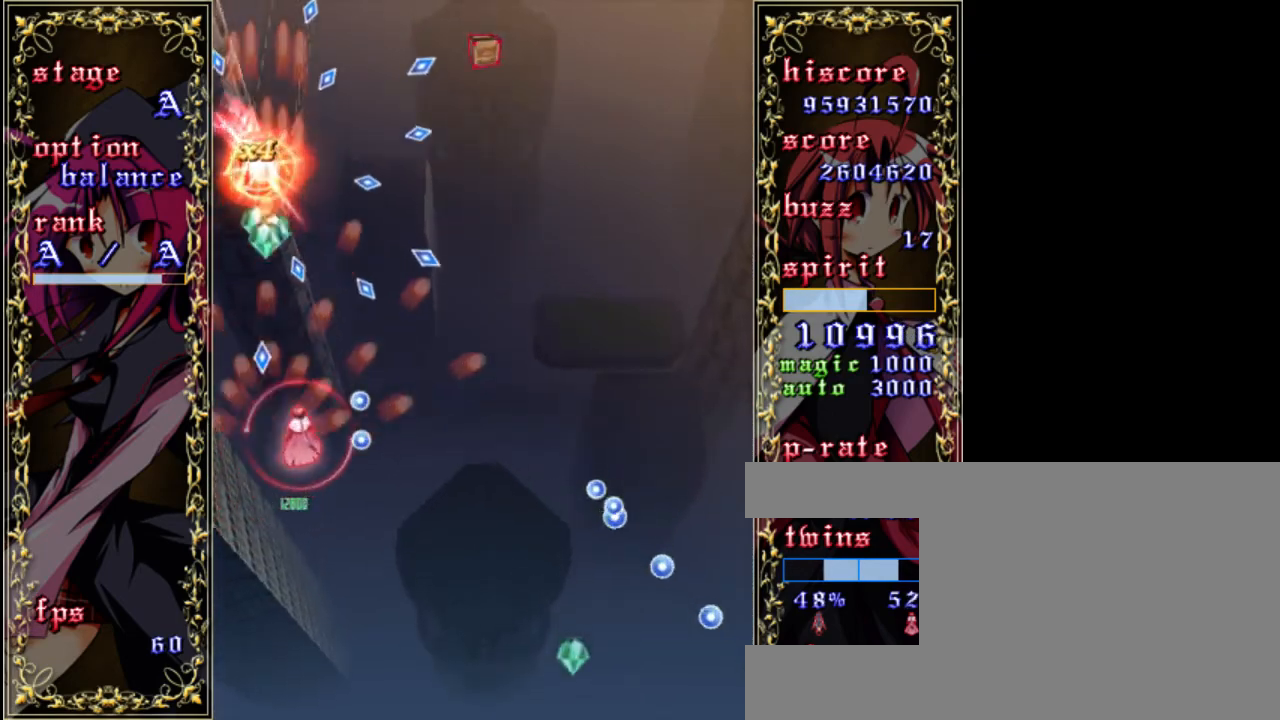
{"keys": ["z"], "events": [[150, "up", "up"]]}
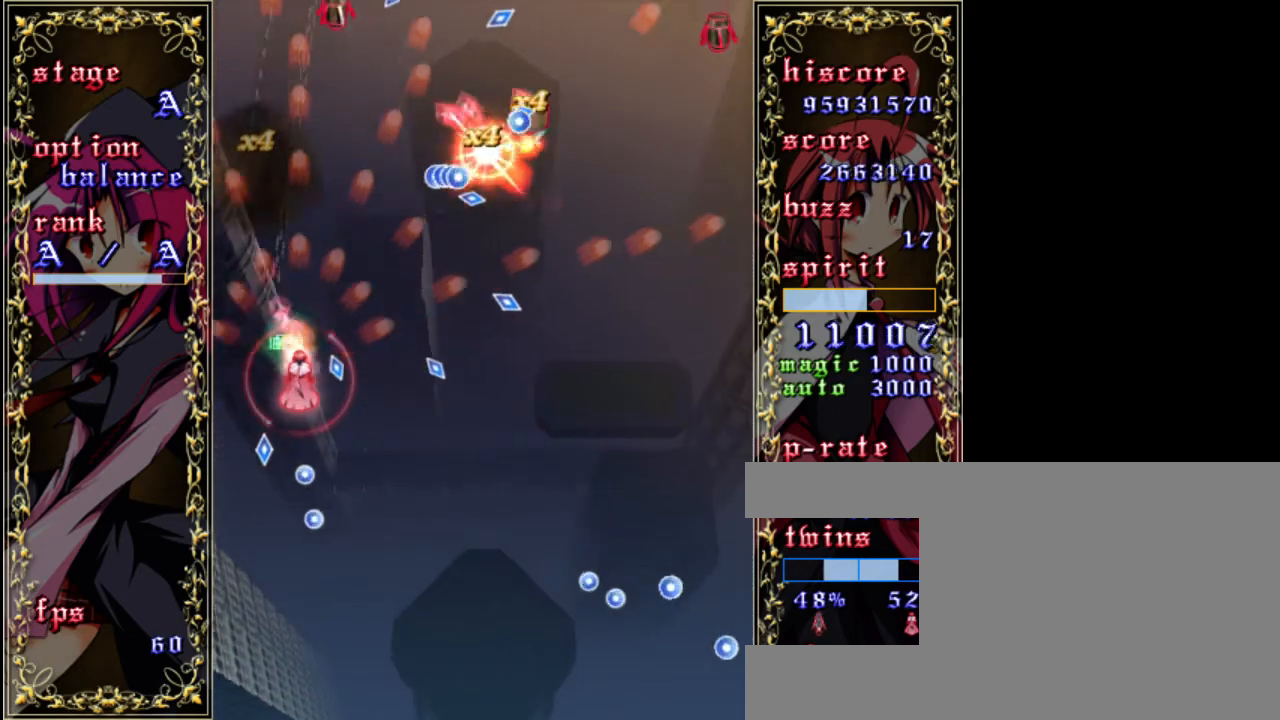
{"keys": ["down", "right", "z"], "events": [[117, "right", "down"], [150, "up", "down"], [217, "up", "up"], [417, "down", "down"]]}
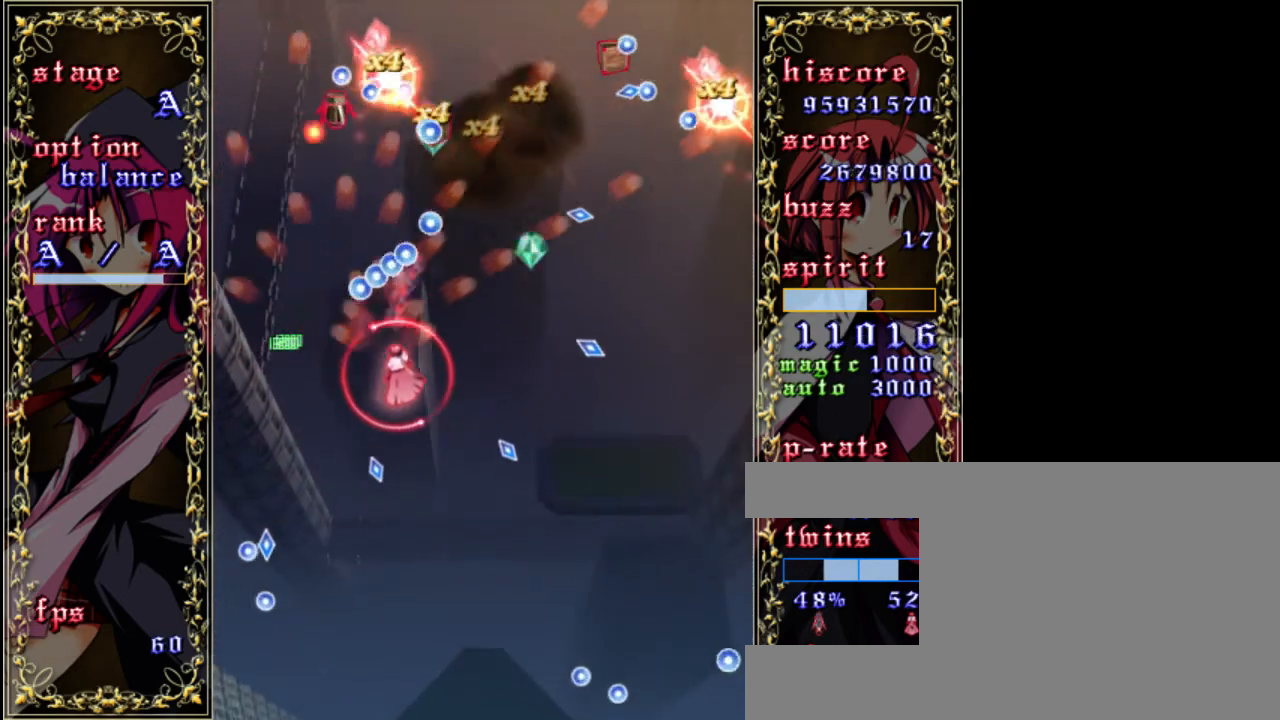
{"keys": ["right", "z"], "events": [[83, "down", "up"]]}
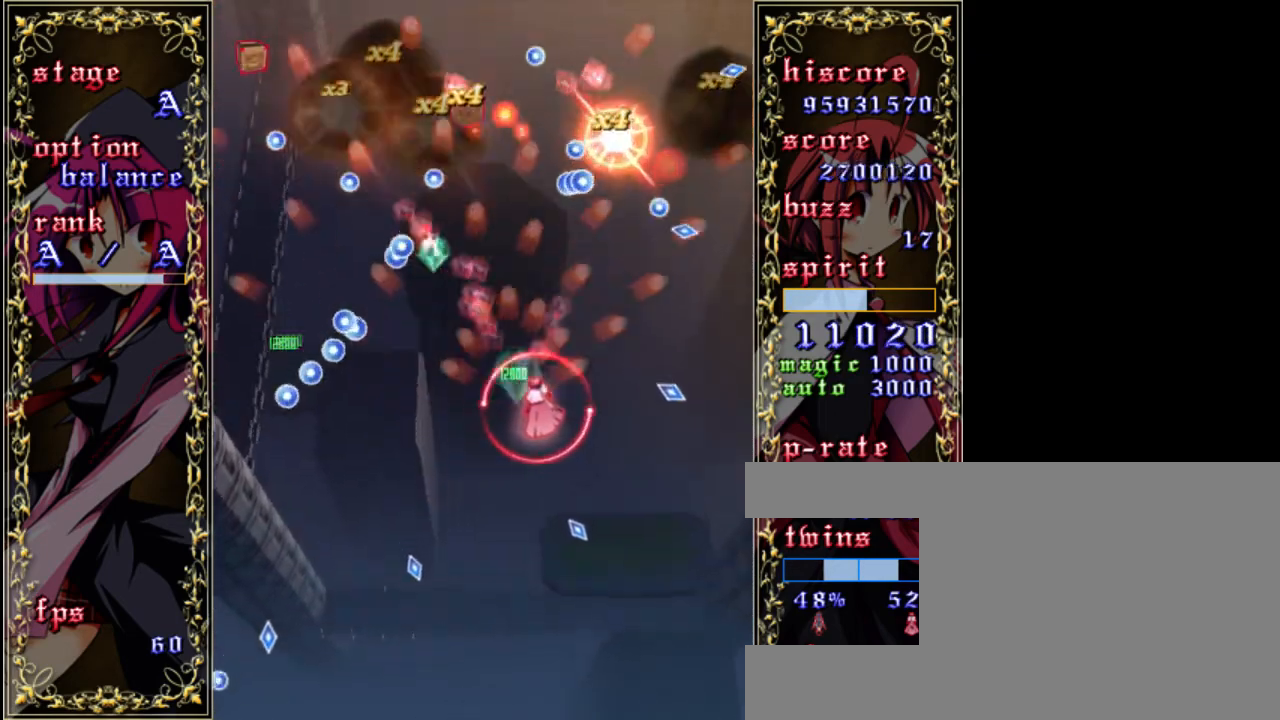
{"keys": ["right", "z"], "events": [[17, "right", "up"], [83, "left", "down"], [417, "left", "up"], [483, "right", "down"]]}
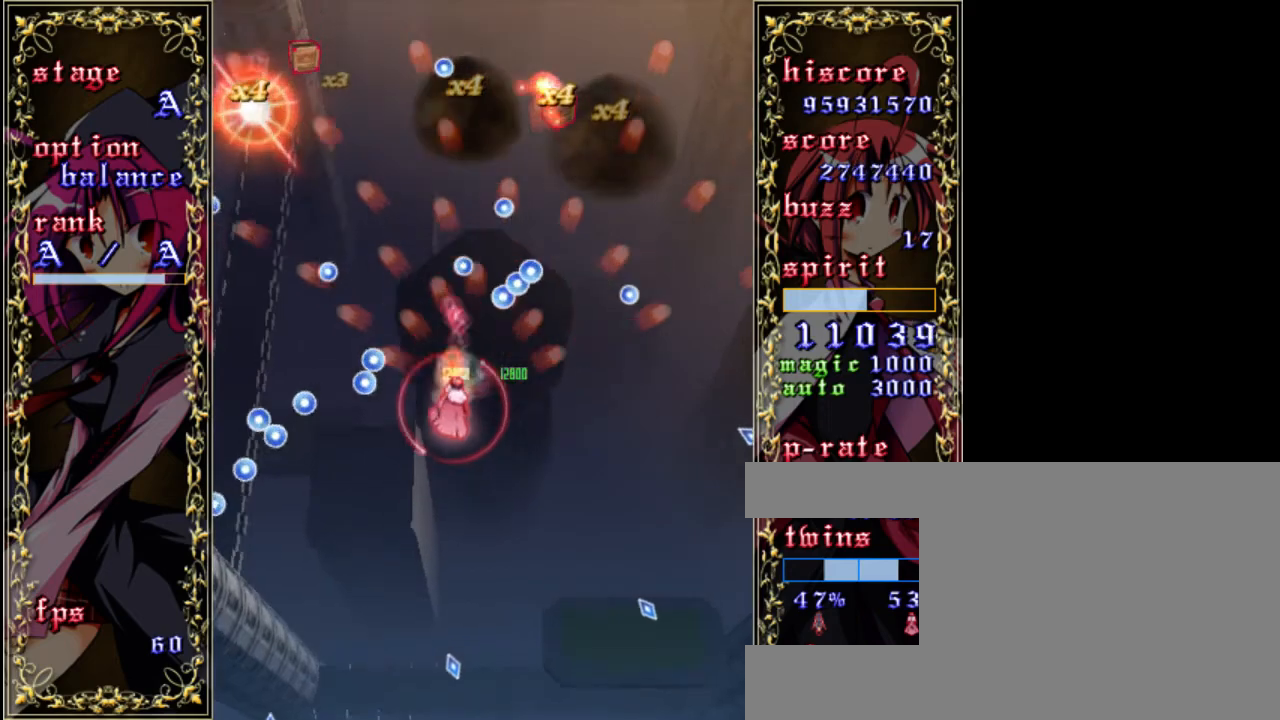
{"keys": ["z"], "events": [[50, "down", "down"], [183, "right", "up"], [217, "down", "up"], [283, "a", "down"], [383, "a", "up"]]}
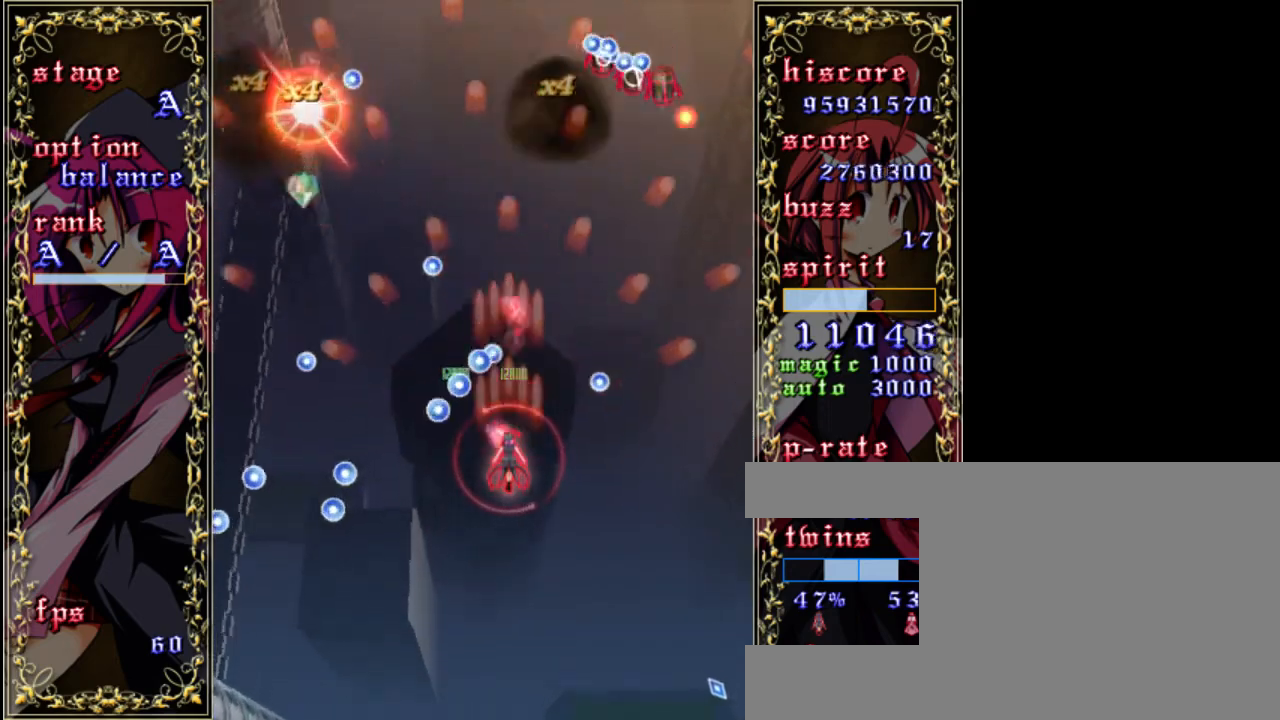
{"keys": ["z"], "events": [[17, "down", "down"], [150, "left", "down"], [217, "down", "up"], [250, "left", "up"]]}
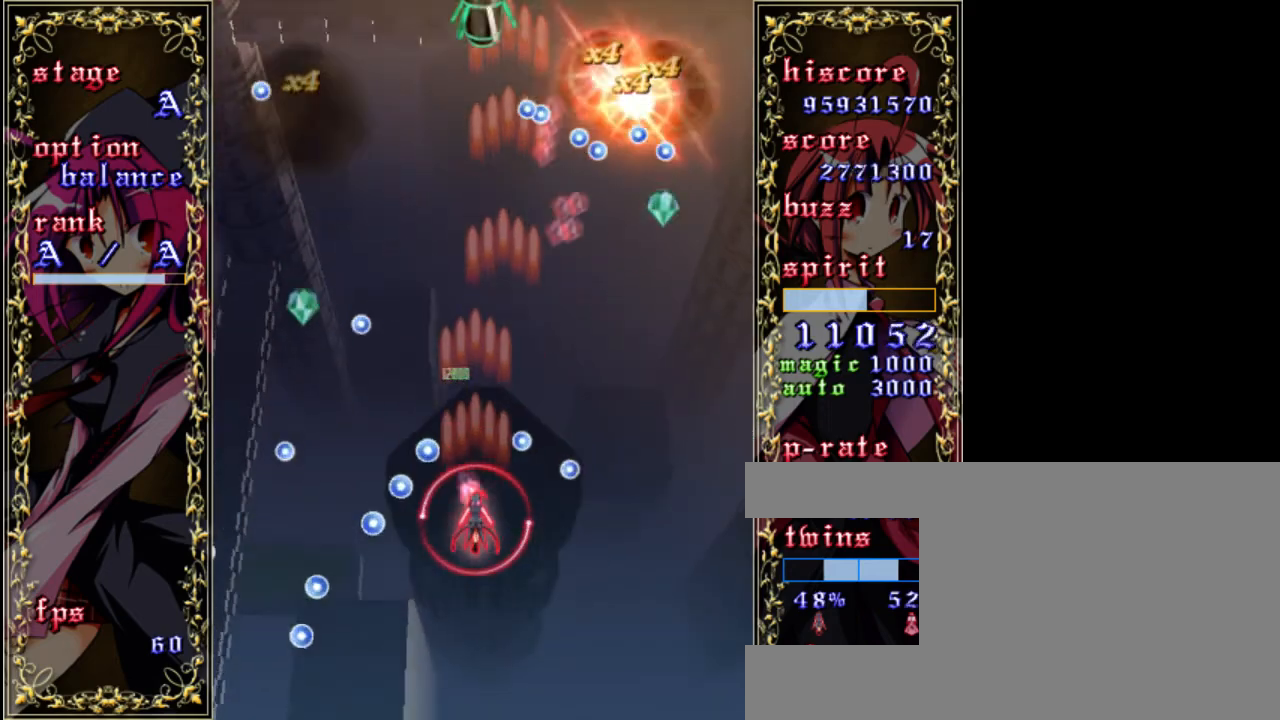
{"keys": ["z"], "events": []}
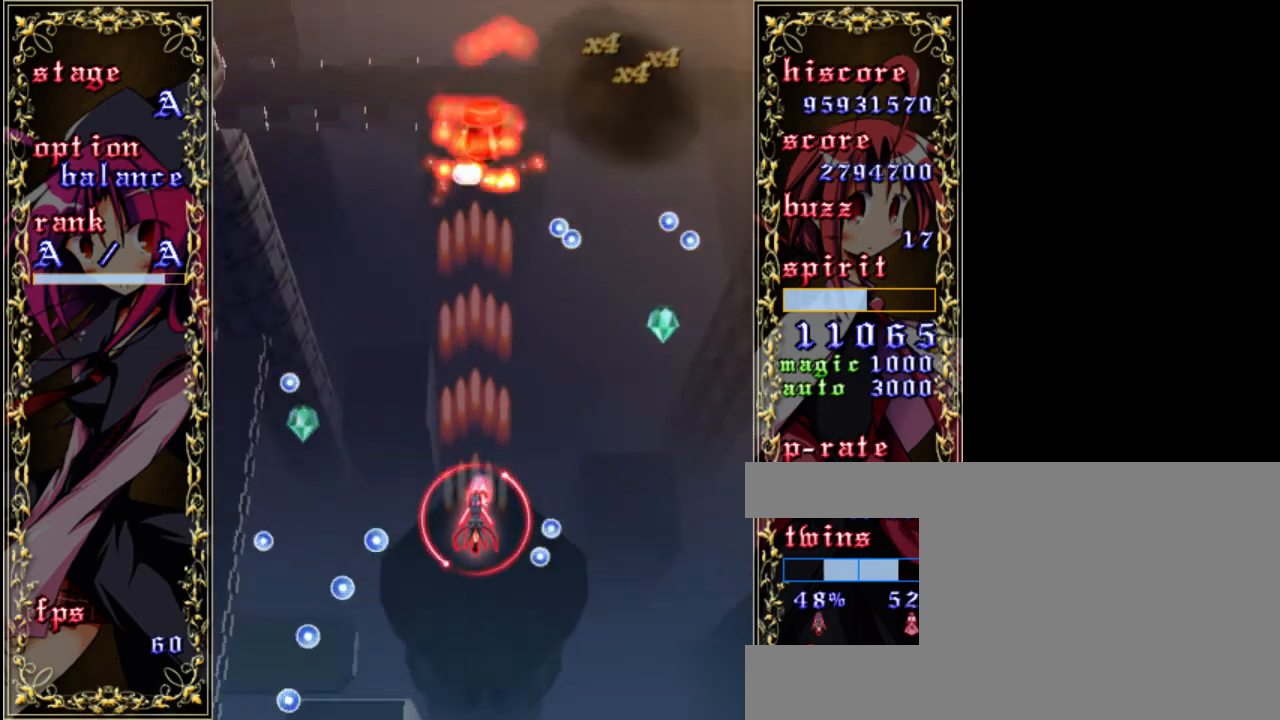
{"keys": ["down", "left", "z"], "events": [[100, "left", "down"], [500, "down", "down"]]}
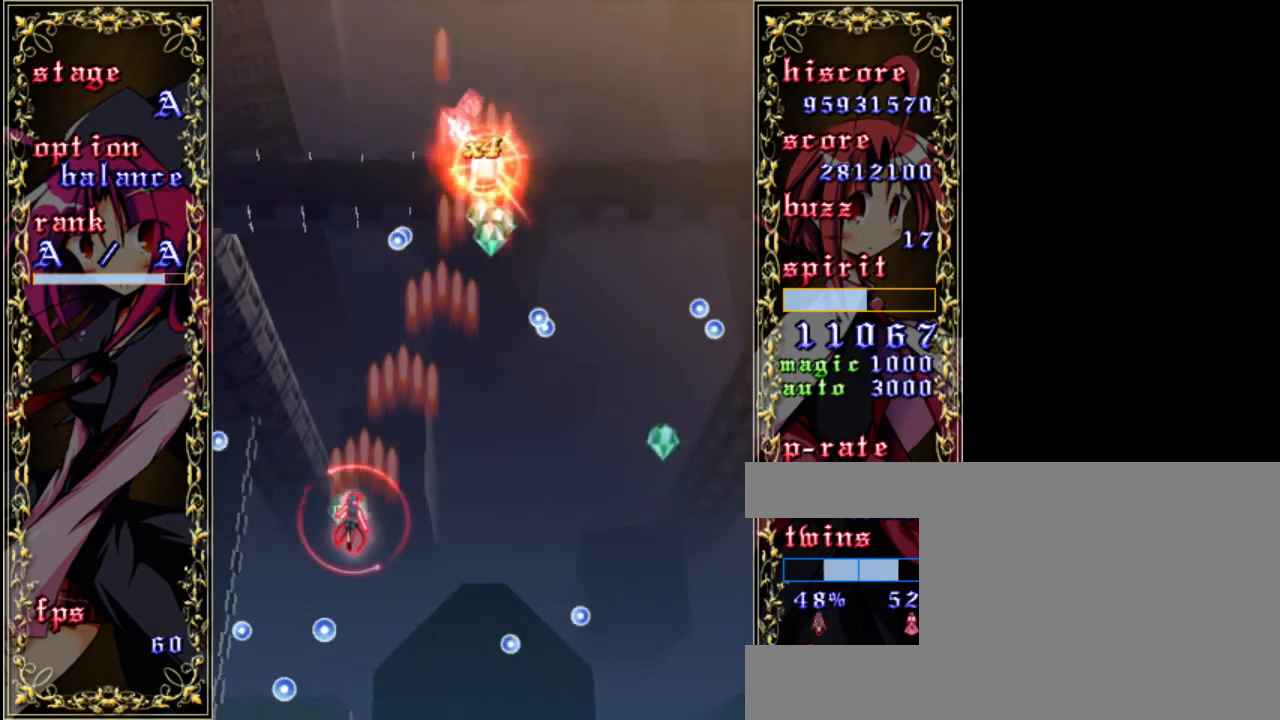
{"keys": ["right", "z"], "events": [[100, "left", "up"], [100, "right", "down"], [167, "down", "up"]]}
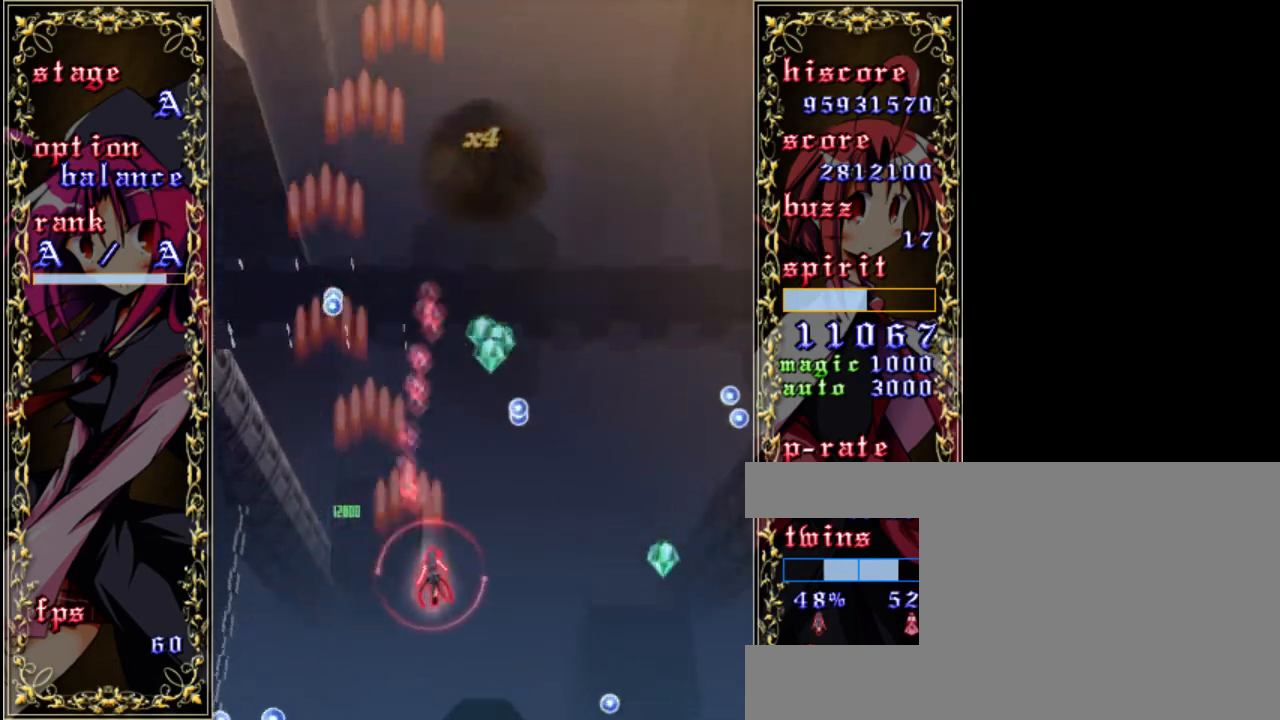
{"keys": ["down", "right", "z"], "events": [[67, "a", "down"], [133, "down", "down"], [200, "a", "up"]]}
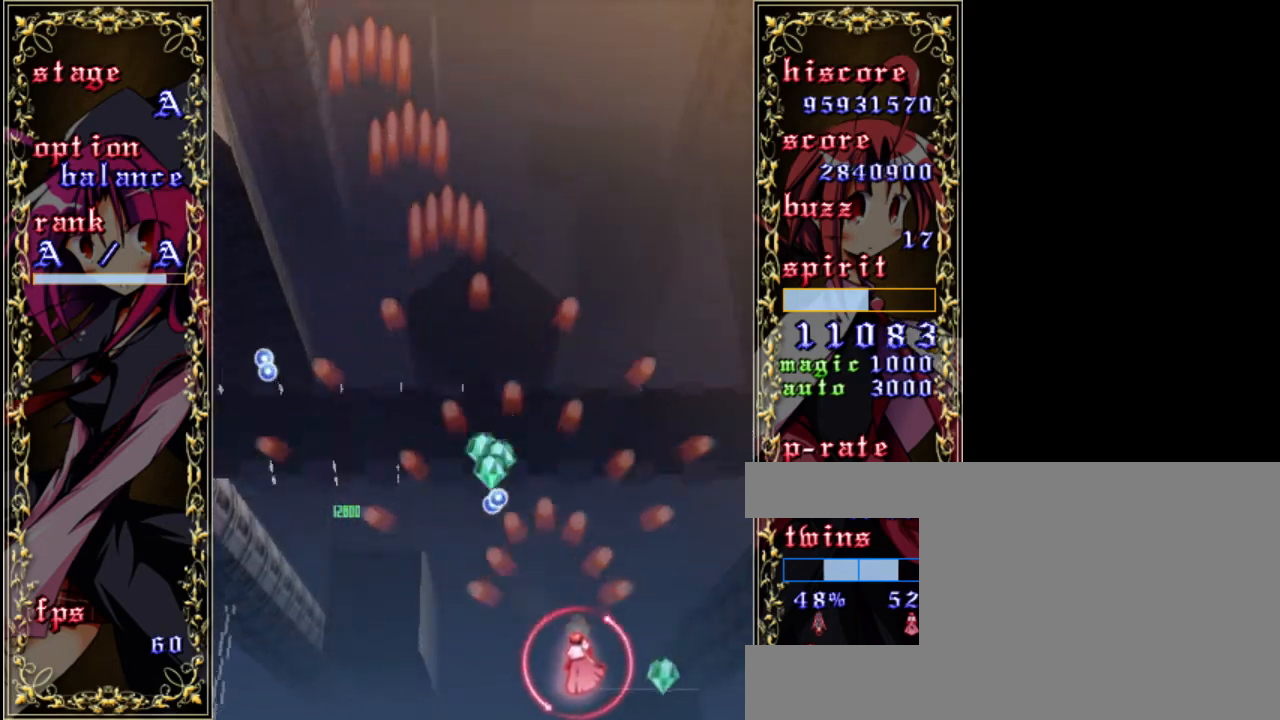
{"keys": ["up", "z"], "events": [[100, "left", "down"], [133, "down", "up"], [133, "right", "up"], [367, "up", "down"], [433, "left", "up"]]}
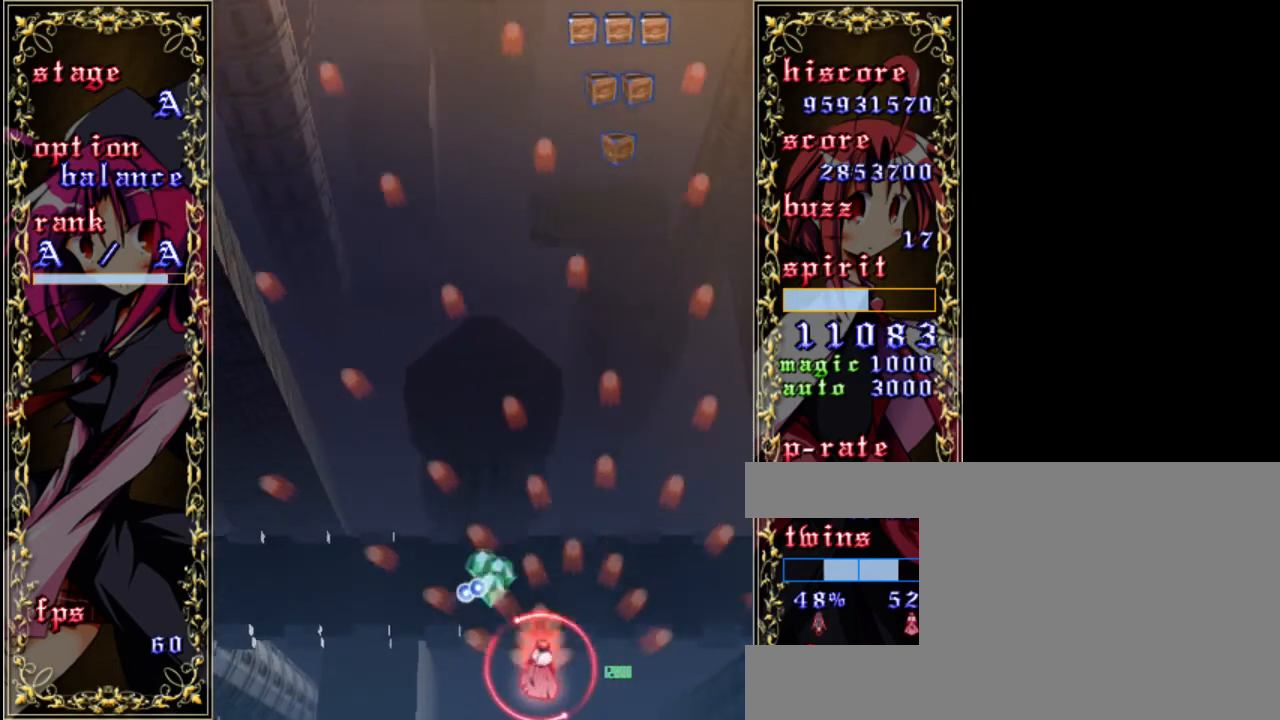
{"keys": ["up", "z"], "events": [[333, "left", "down"], [433, "left", "up"]]}
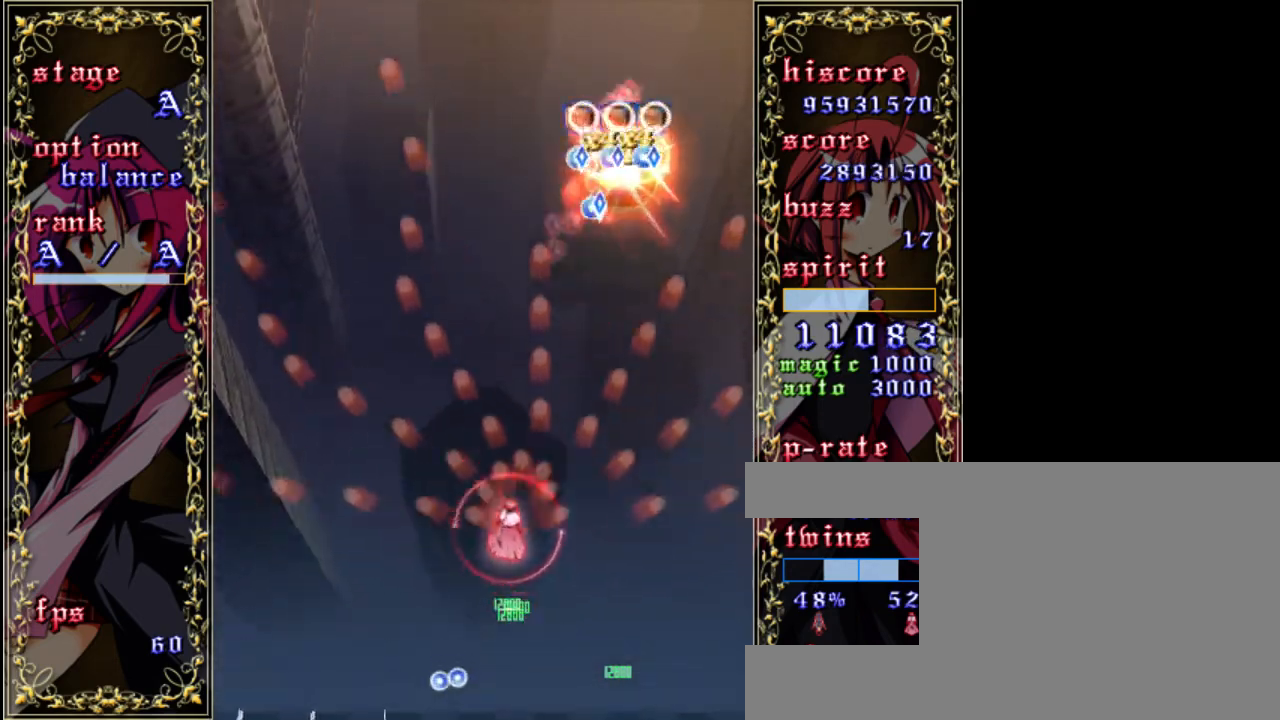
{"keys": ["left", "z"], "events": [[367, "up", "up"], [467, "left", "down"]]}
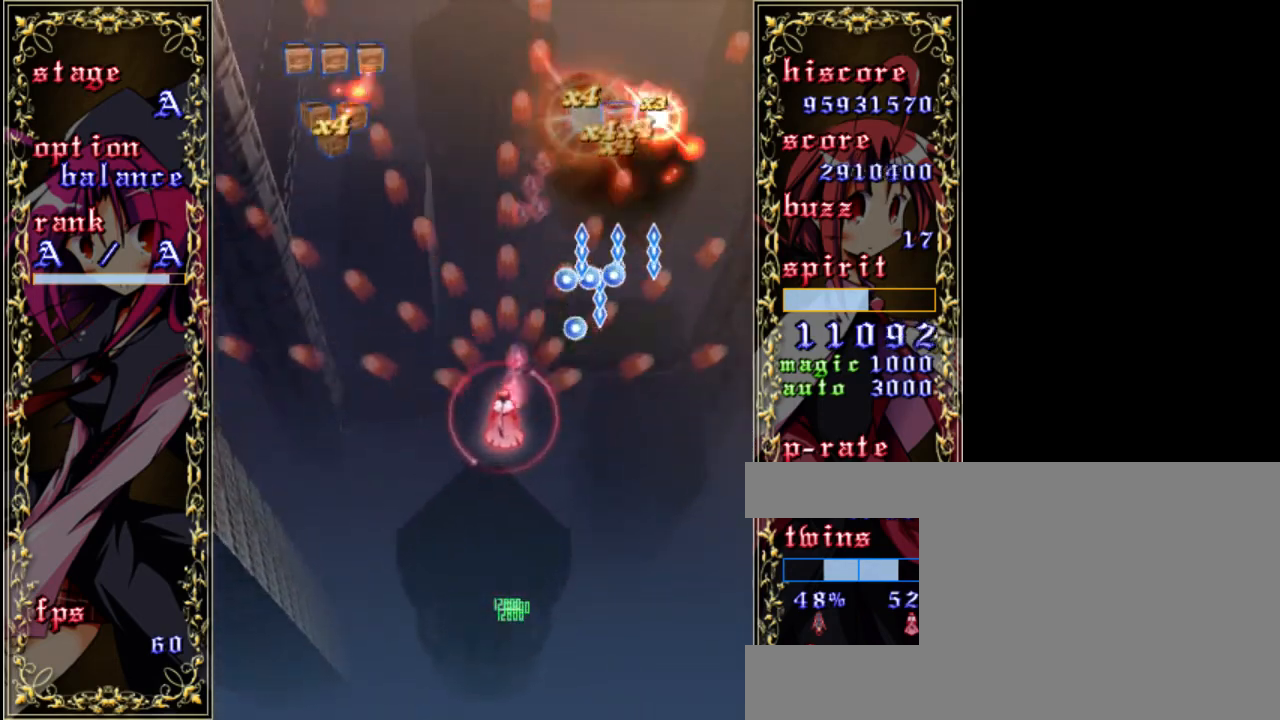
{"keys": ["up", "z"], "events": [[267, "left", "up"], [400, "up", "down"]]}
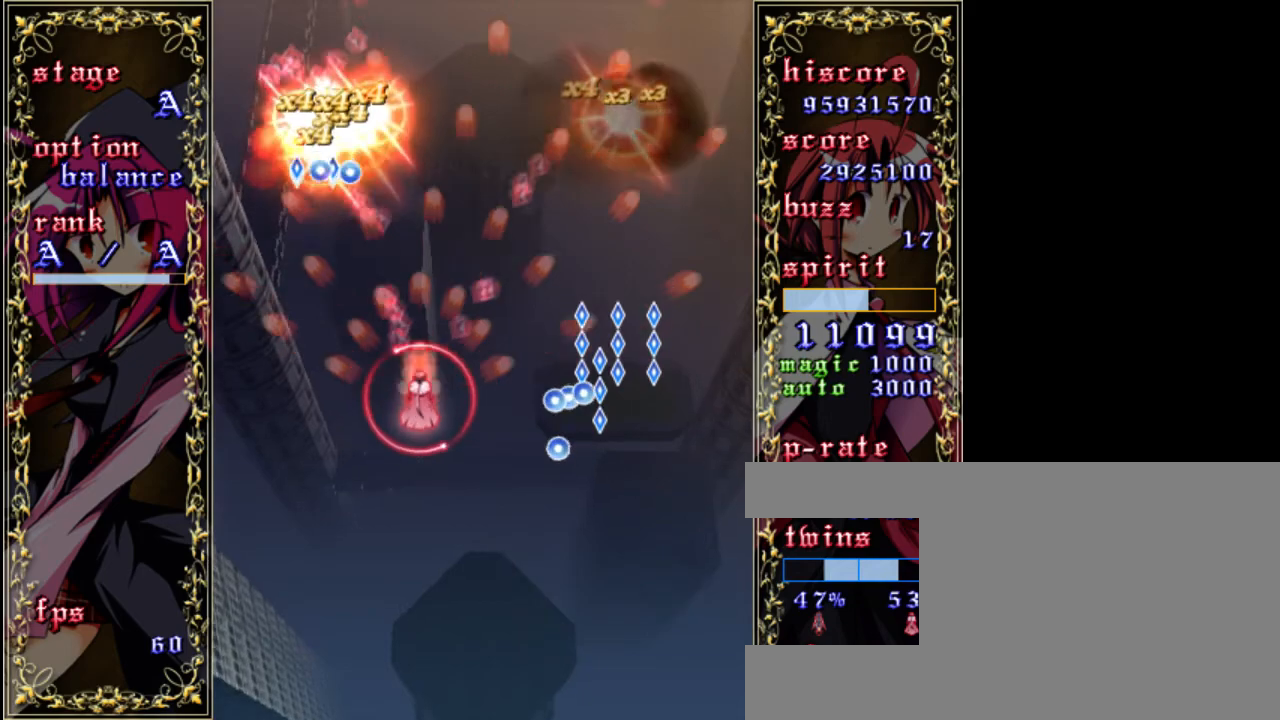
{"keys": ["down", "z"], "events": [[33, "up", "up"], [267, "left", "down"], [500, "down", "down"], [500, "left", "up"]]}
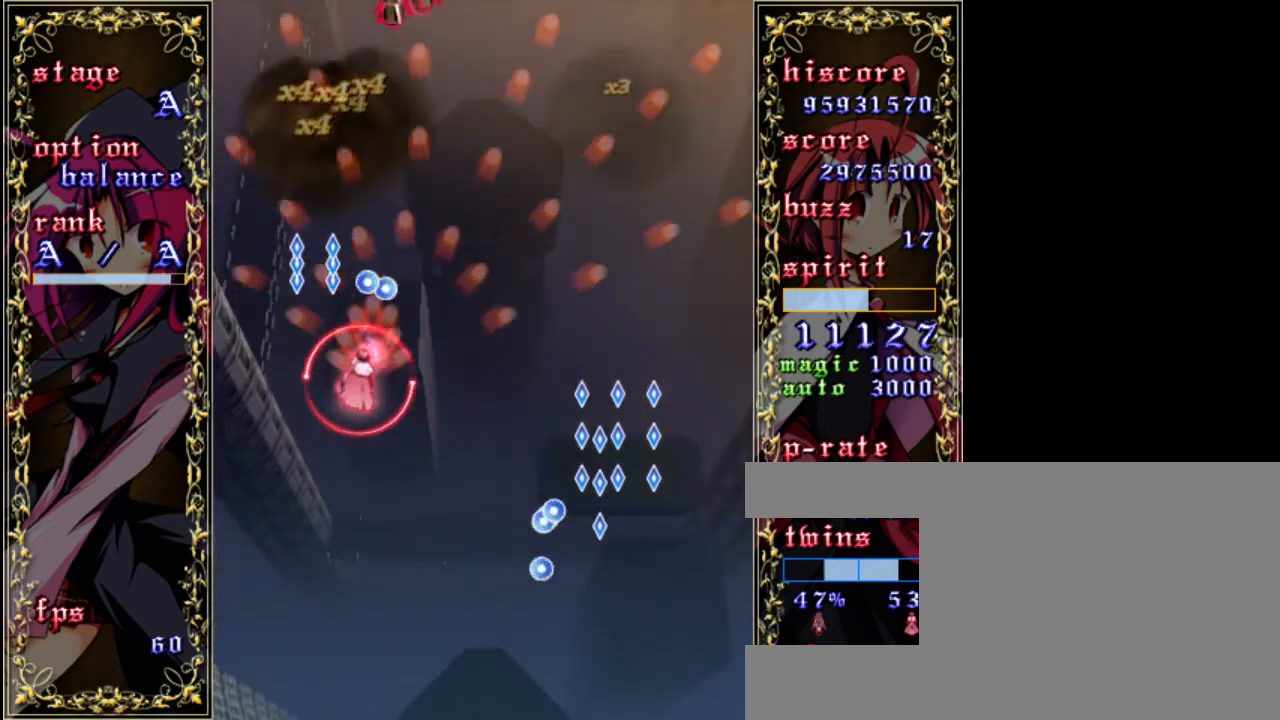
{"keys": ["right", "up", "z"], "events": [[267, "down", "up"], [467, "up", "down"], [500, "right", "down"]]}
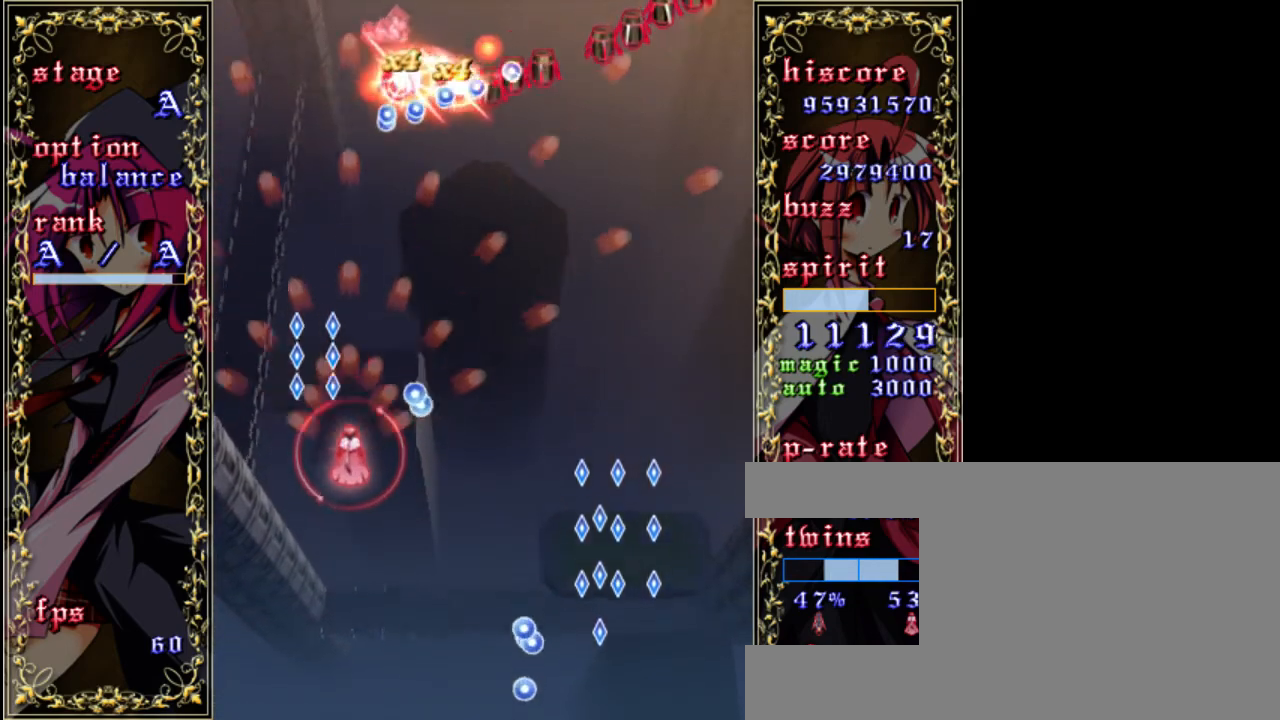
{"keys": ["right", "z"], "events": [[300, "up", "up"]]}
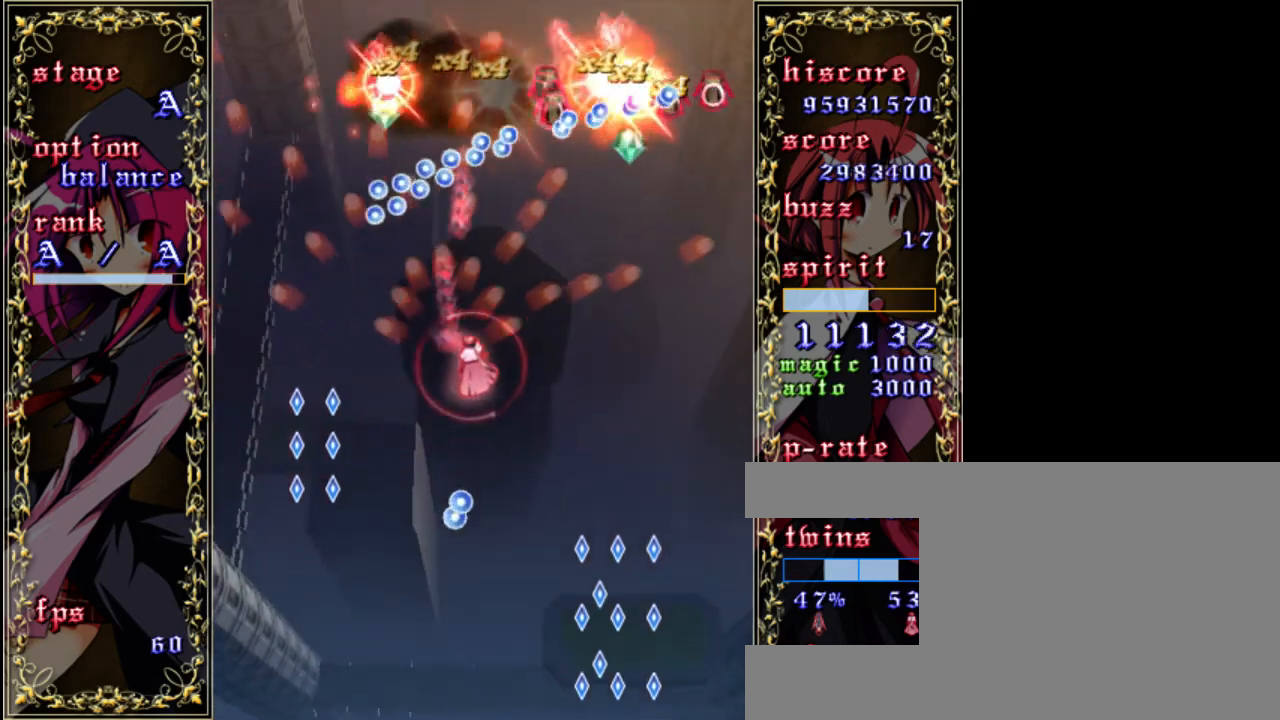
{"keys": ["z"], "events": [[267, "right", "up"]]}
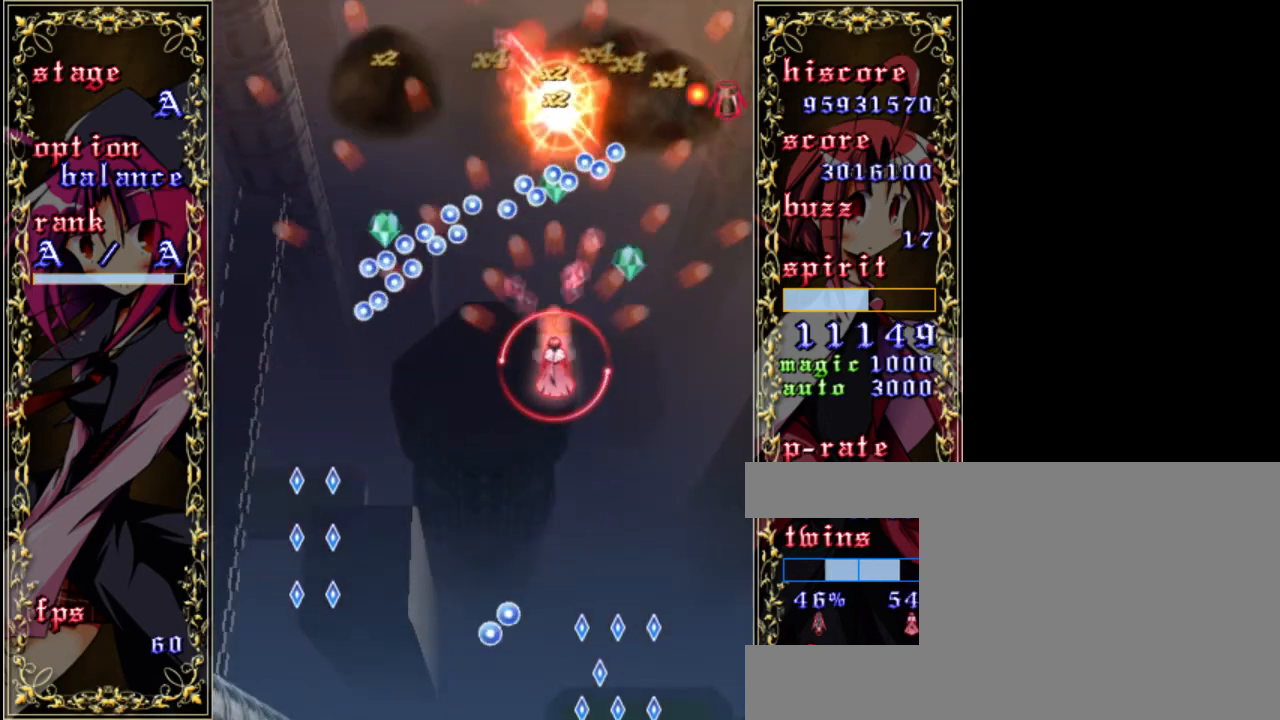
{"keys": ["left", "z"], "events": [[67, "right", "down"], [217, "right", "up"], [250, "down", "down"], [300, "down", "up"], [300, "left", "down"]]}
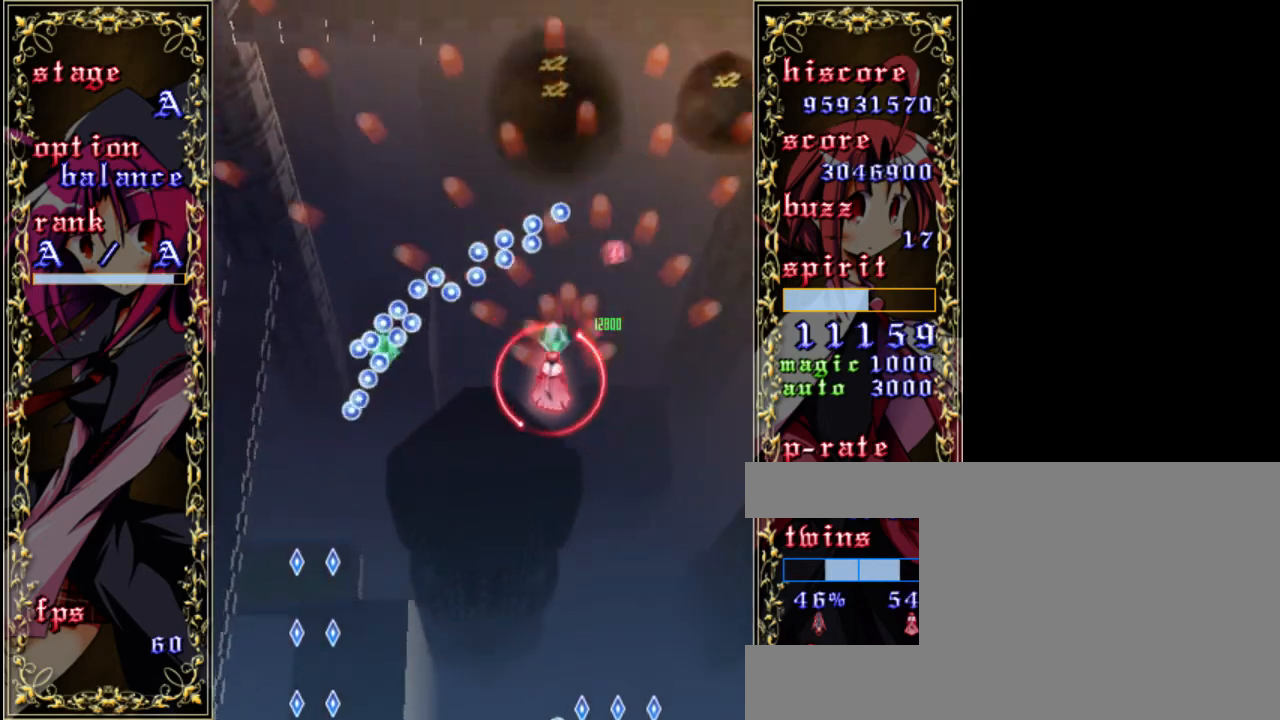
{"keys": ["z"], "events": [[67, "down", "down"], [367, "left", "up"], [467, "down", "up"]]}
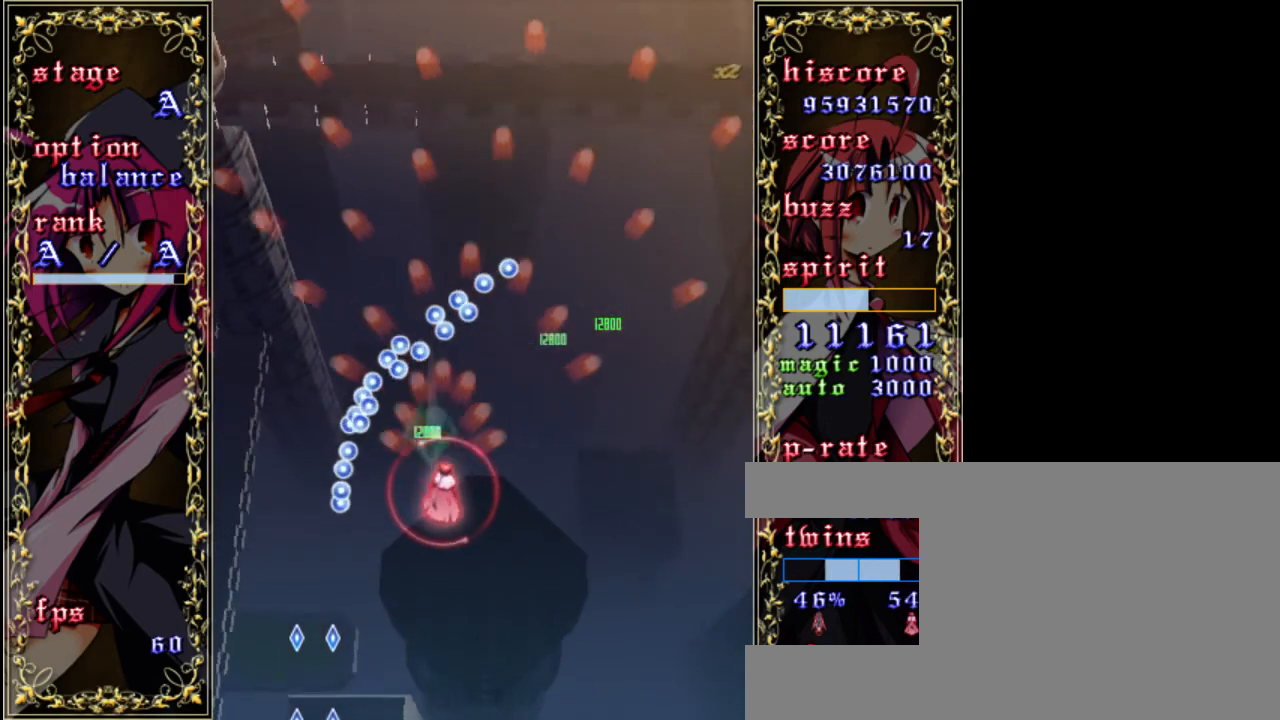
{"keys": ["down", "z"], "events": [[100, "right", "down"], [300, "right", "up"], [467, "down", "down"]]}
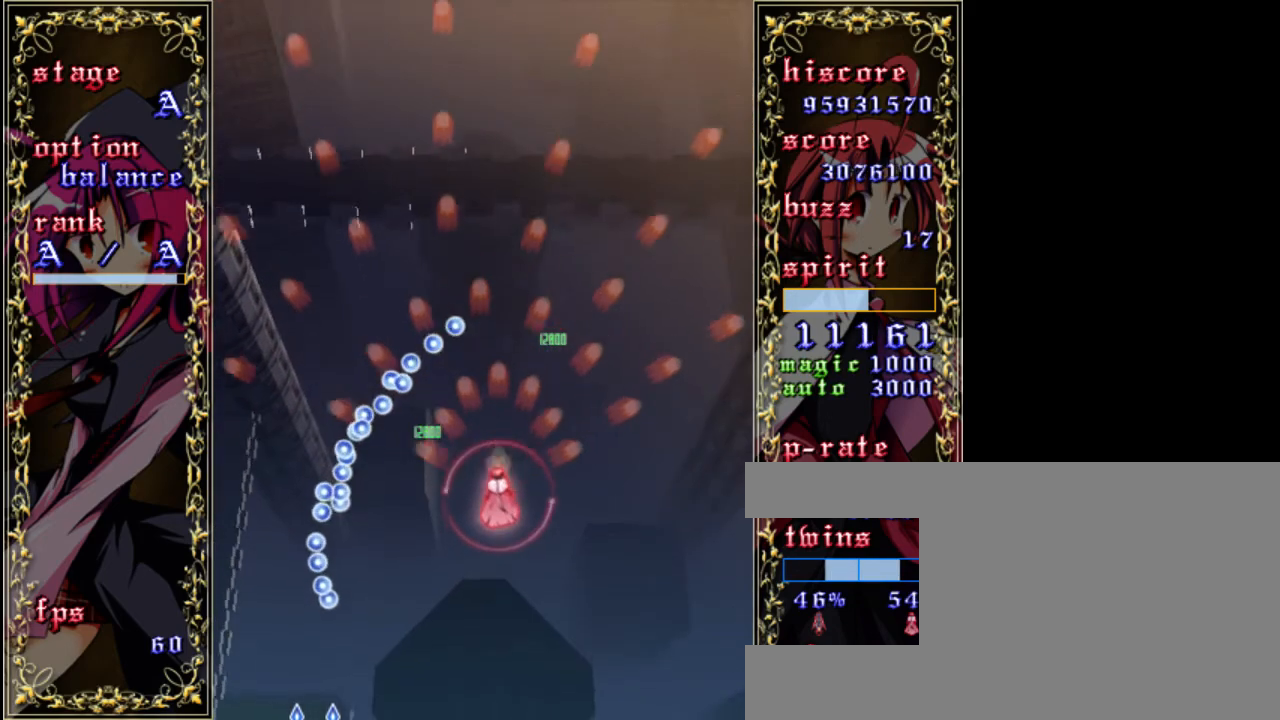
{"keys": ["a", "down", "z"], "events": [[500, "a", "down"]]}
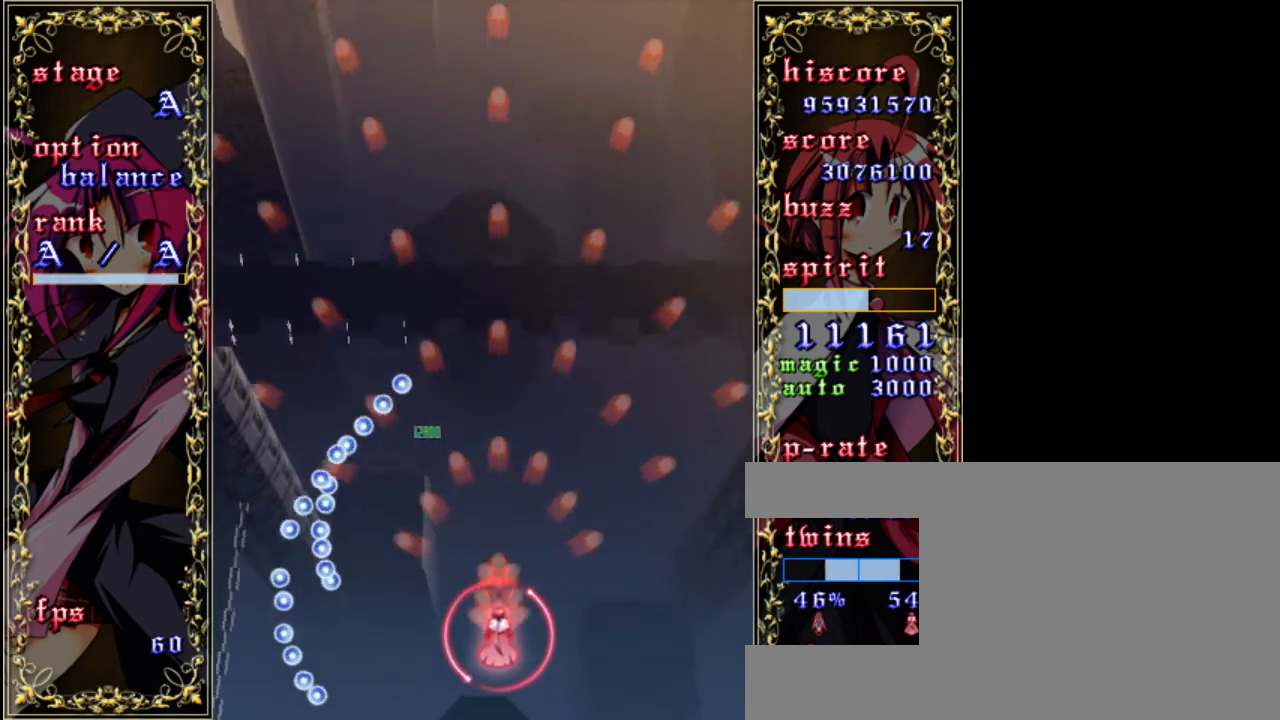
{"keys": ["z"], "events": [[100, "down", "up"], [133, "a", "up"]]}
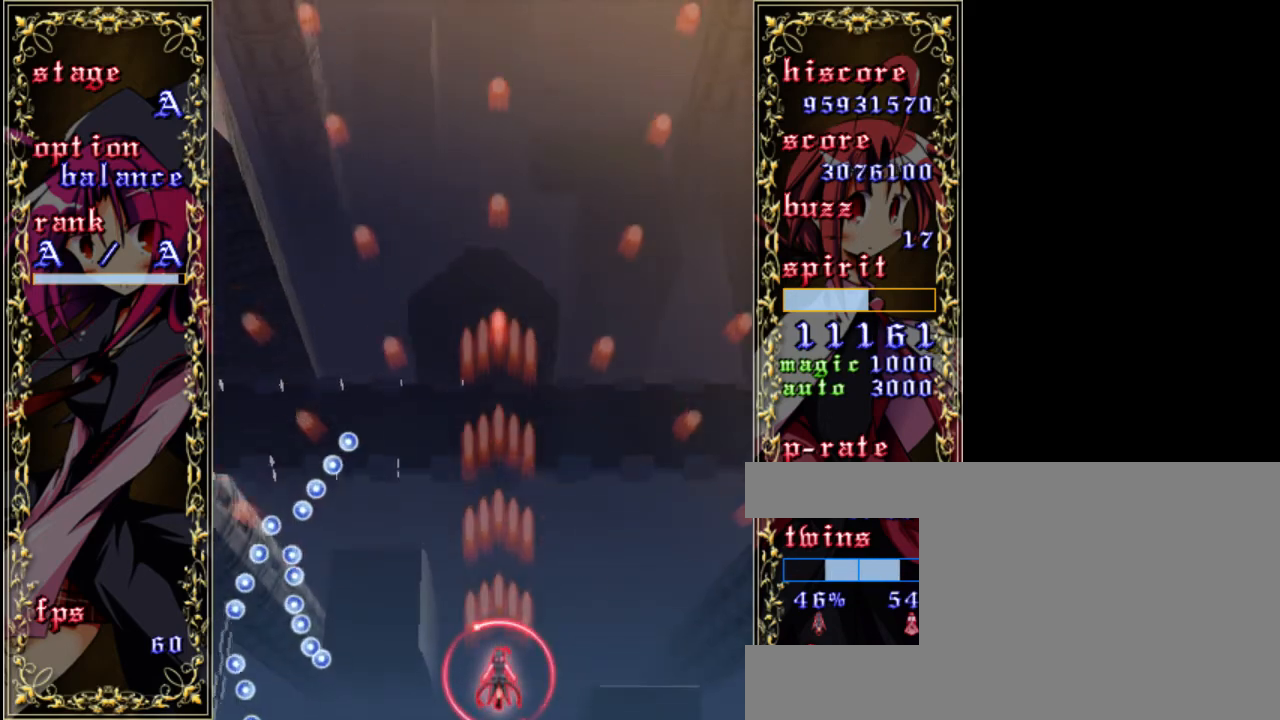
{"keys": ["z"], "events": []}